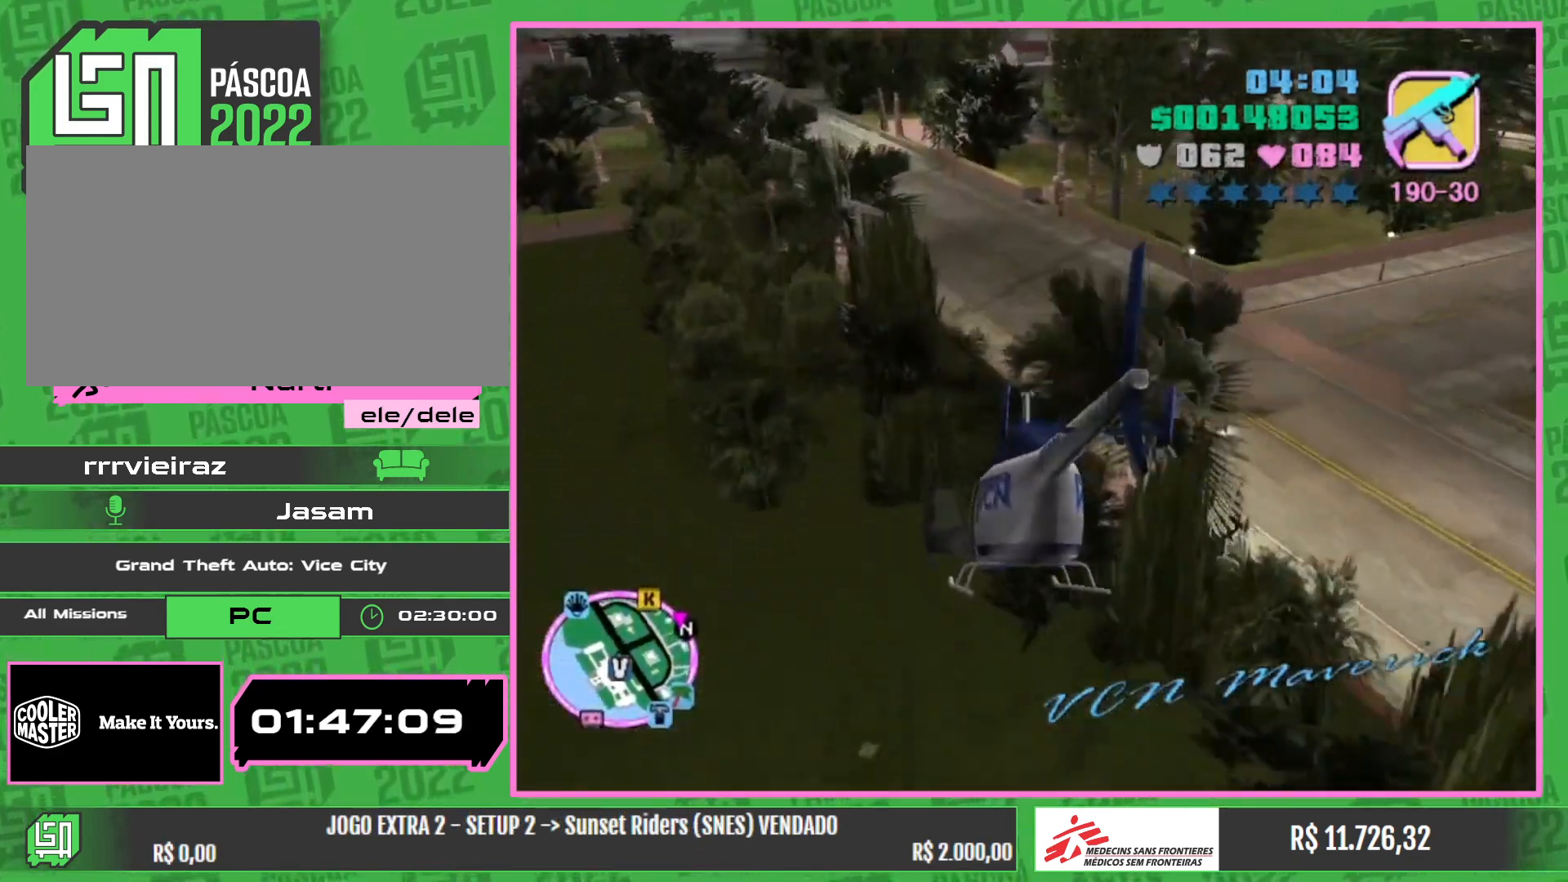
Gameplay with keyboard and mouse; each line is a JSON object with the keys and mouse buttons held at the frame after it. "events" lists presses ("down") and releases ("up") of "a", "w", "mouse_left", "mouse_wheel" and "mouse_right" between this image and that frame as [ms after this image, input, new state], when the widget could be followed in between. "mouse_left", "mouse_wheel", "mouse_right" = the "left", "wheel", "right" buttons of the "mouse" list. No other keys are recorded. "wheel" means that the mouse wheel is clicked or scrolled. Mouse movement is not recorded.
{"keys": ["w"], "mouse": [], "events": [[17, "mouse_right", "down"], [167, "mouse_right", "up"], [267, "mouse_right", "down"], [417, "mouse_right", "up"]]}
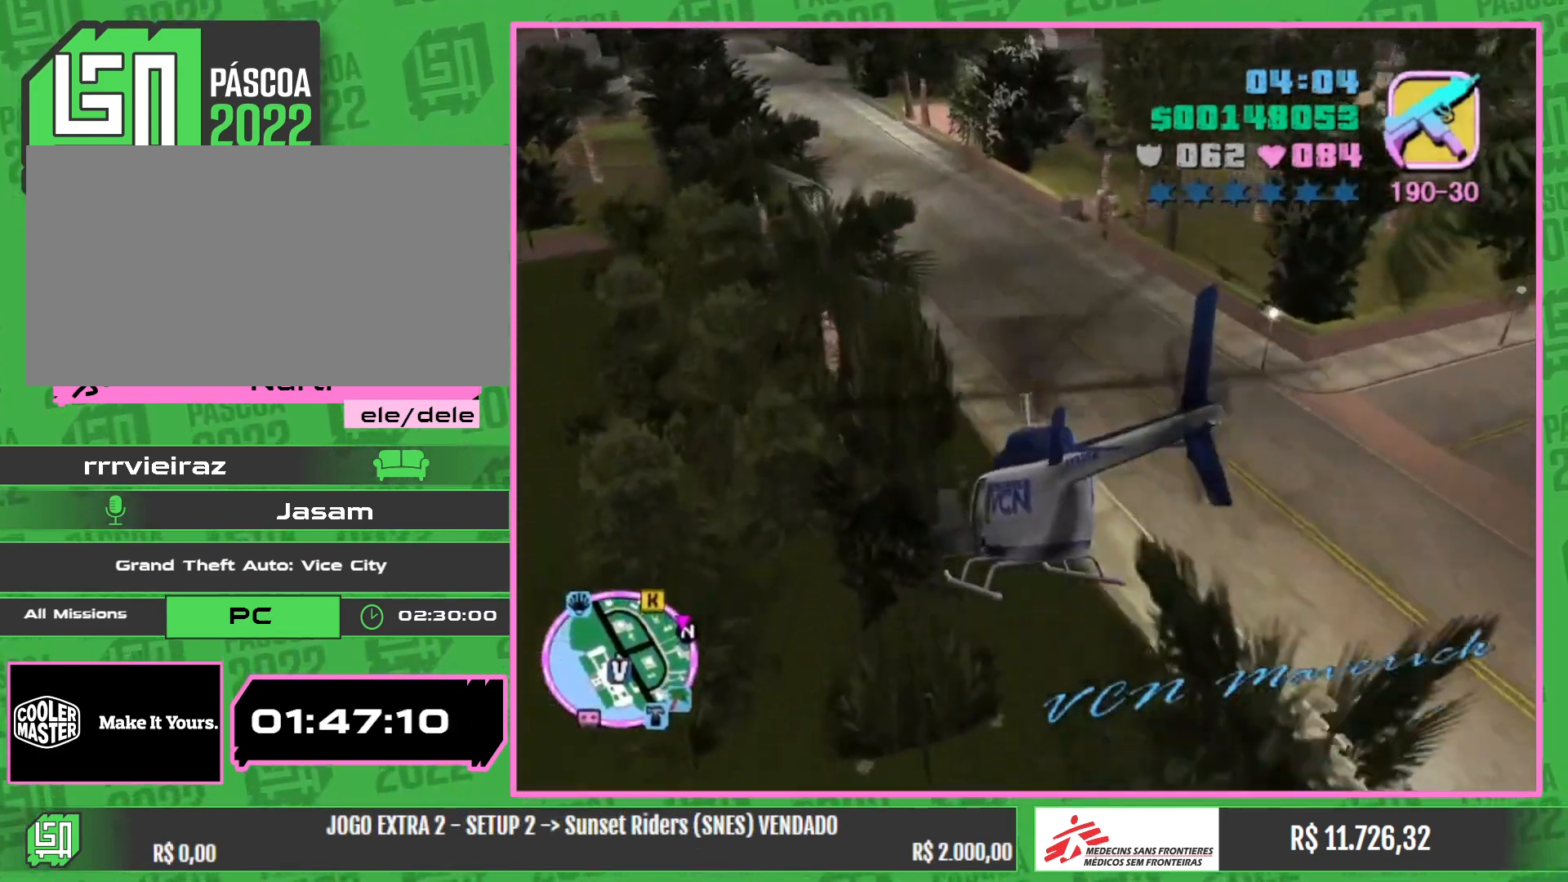
{"keys": ["w"], "mouse": [], "events": [[17, "mouse_right", "down"], [167, "mouse_right", "up"], [284, "mouse_right", "down"], [417, "mouse_right", "up"]]}
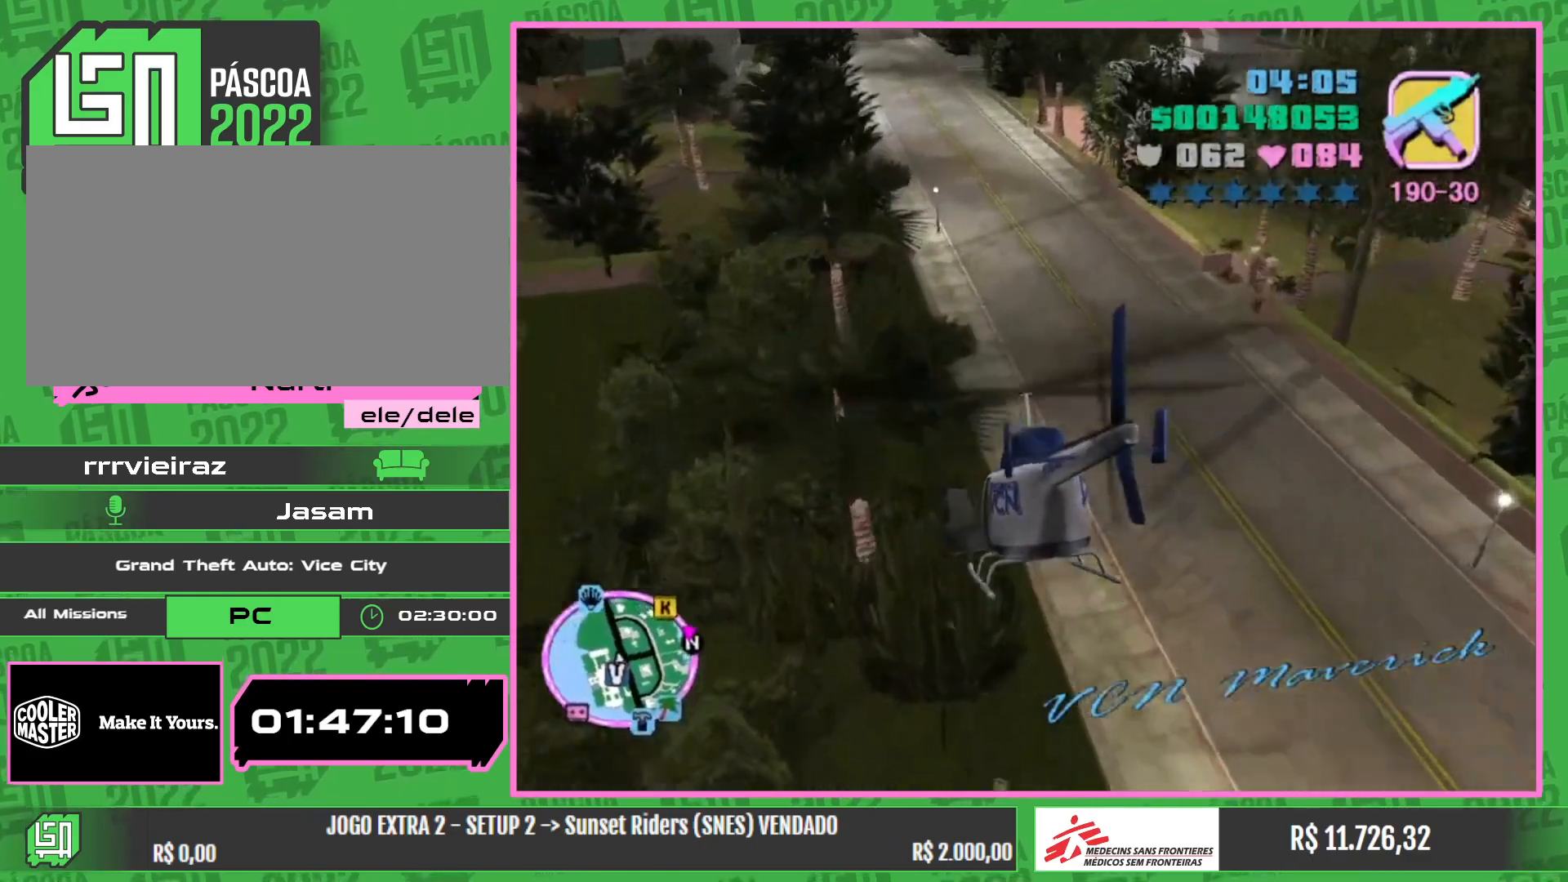
{"keys": ["w"], "mouse": [], "events": [[17, "mouse_right", "down"], [167, "mouse_right", "up"], [267, "mouse_right", "down"], [417, "mouse_right", "up"]]}
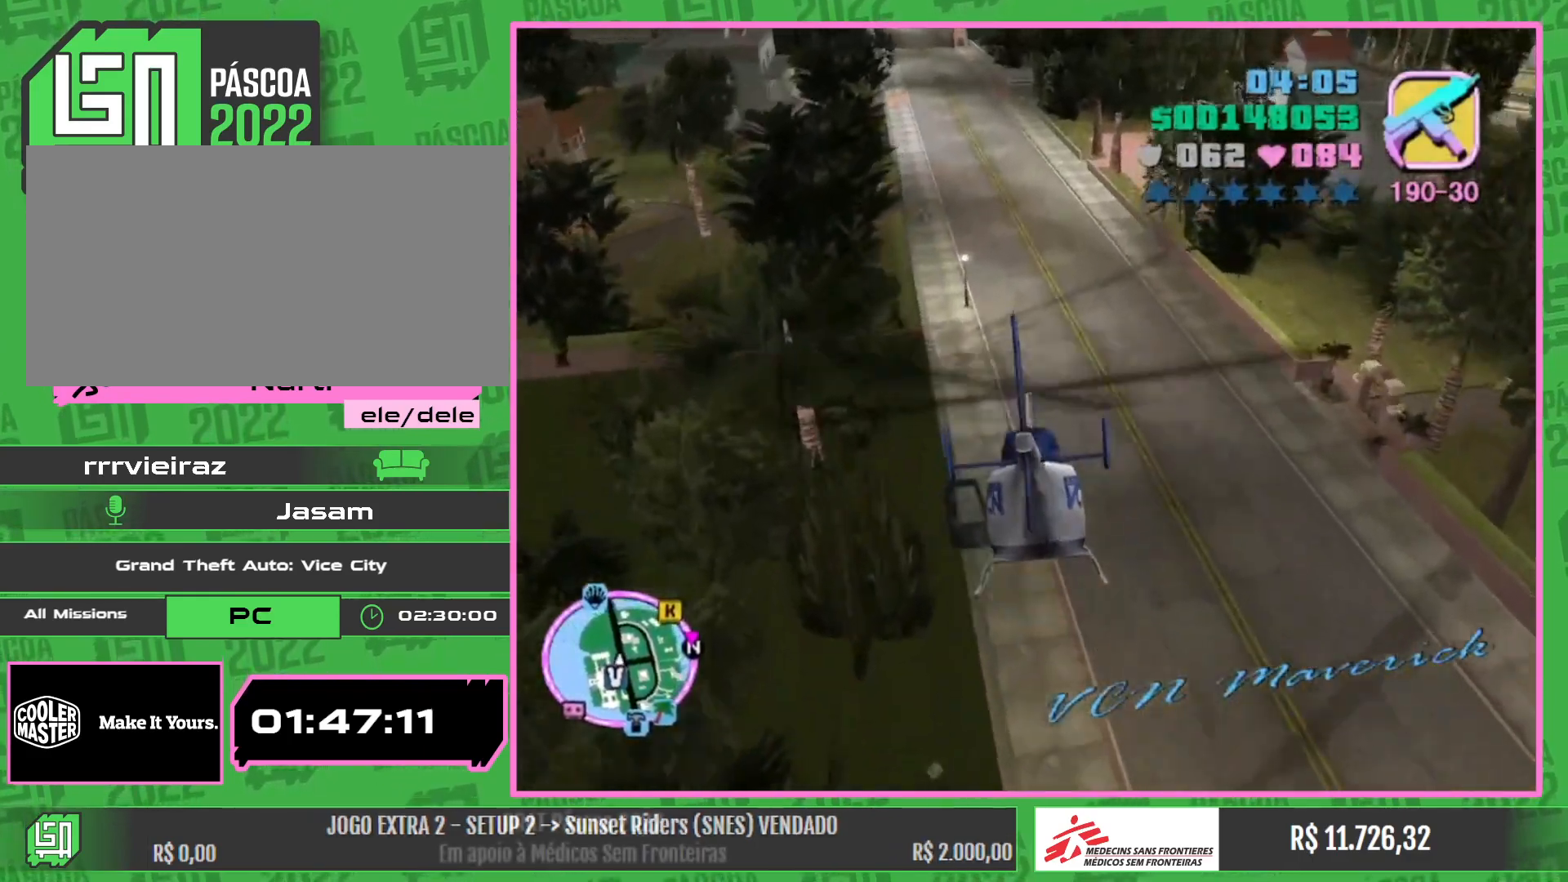
{"keys": ["w"], "mouse": ["right"], "events": [[34, "mouse_right", "down"], [184, "mouse_right", "up"], [267, "mouse_right", "down"], [400, "mouse_right", "up"], [500, "mouse_right", "down"]]}
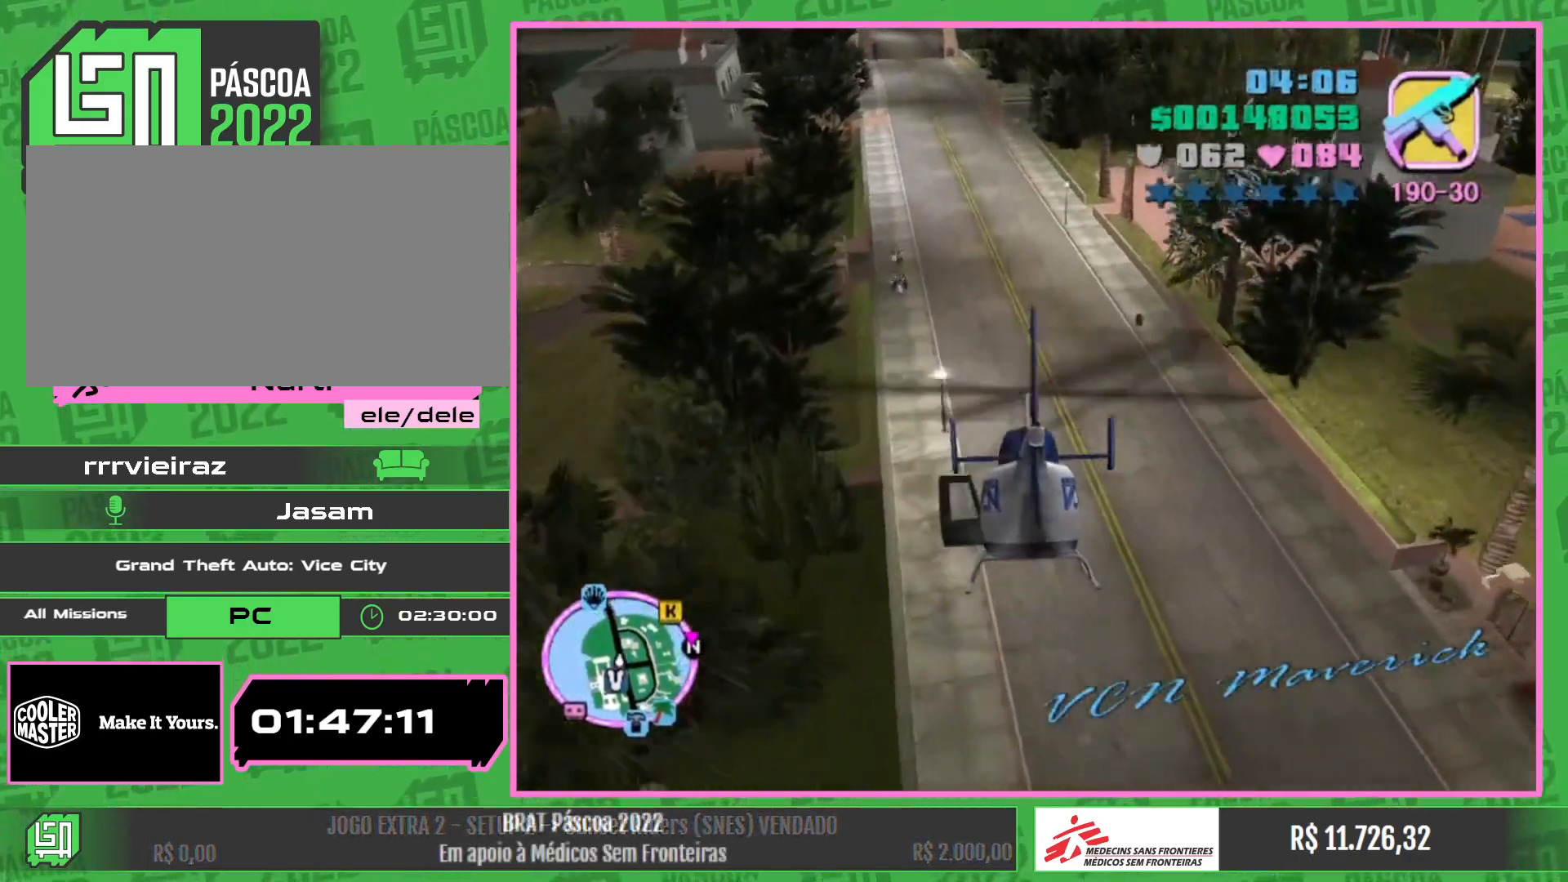
{"keys": ["w"], "mouse": [], "events": [[134, "mouse_right", "up"], [284, "mouse_right", "down"], [400, "mouse_right", "up"]]}
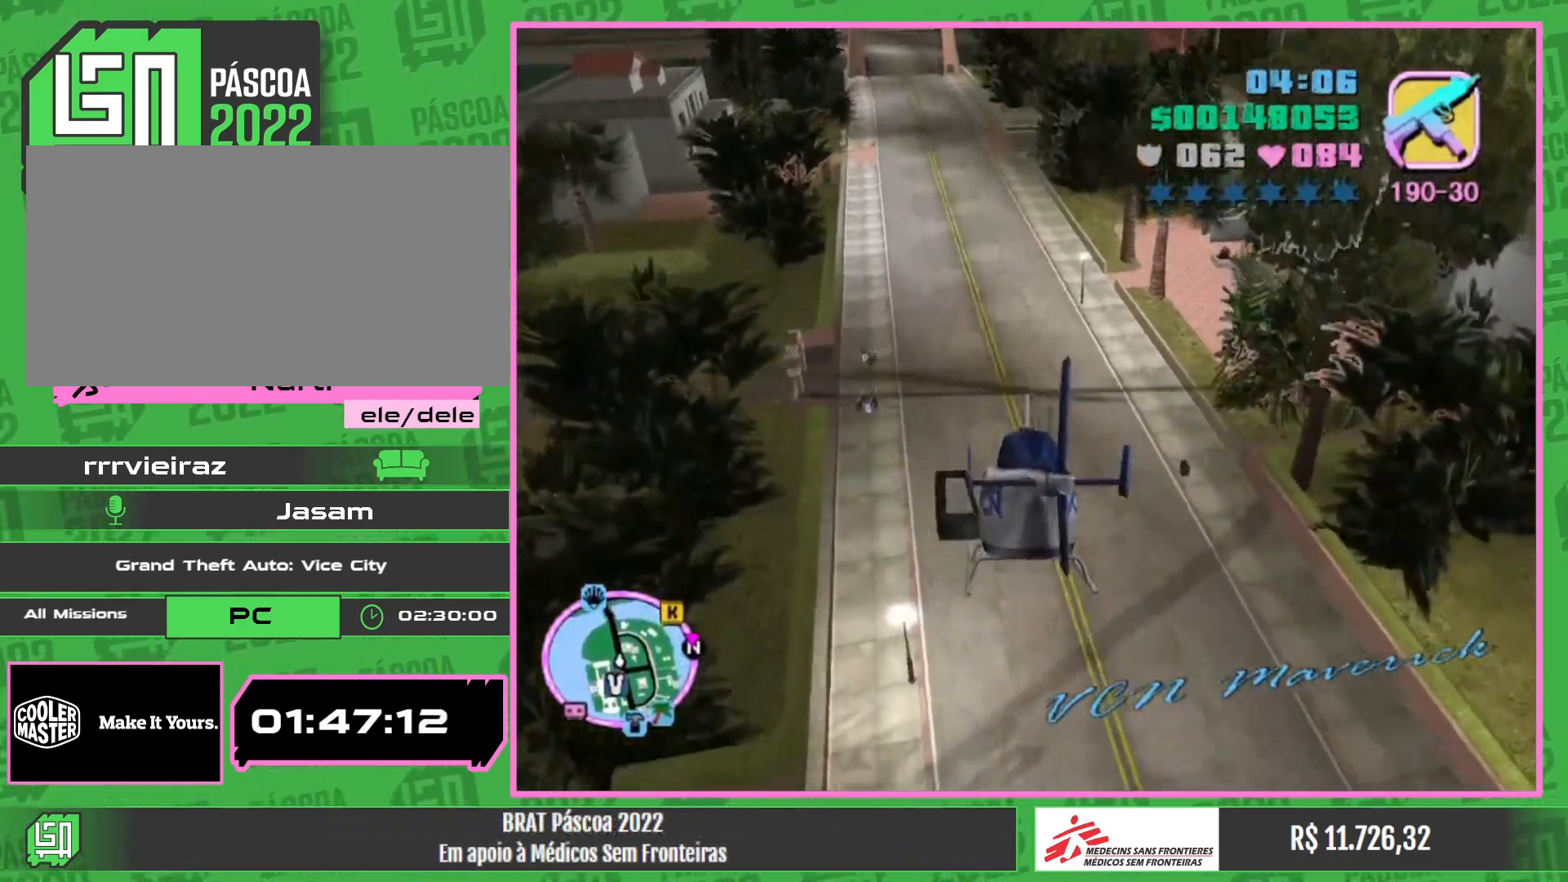
{"keys": ["w"], "mouse": [], "events": [[67, "mouse_right", "down"], [184, "mouse_right", "up"], [300, "mouse_right", "down"], [467, "mouse_right", "up"]]}
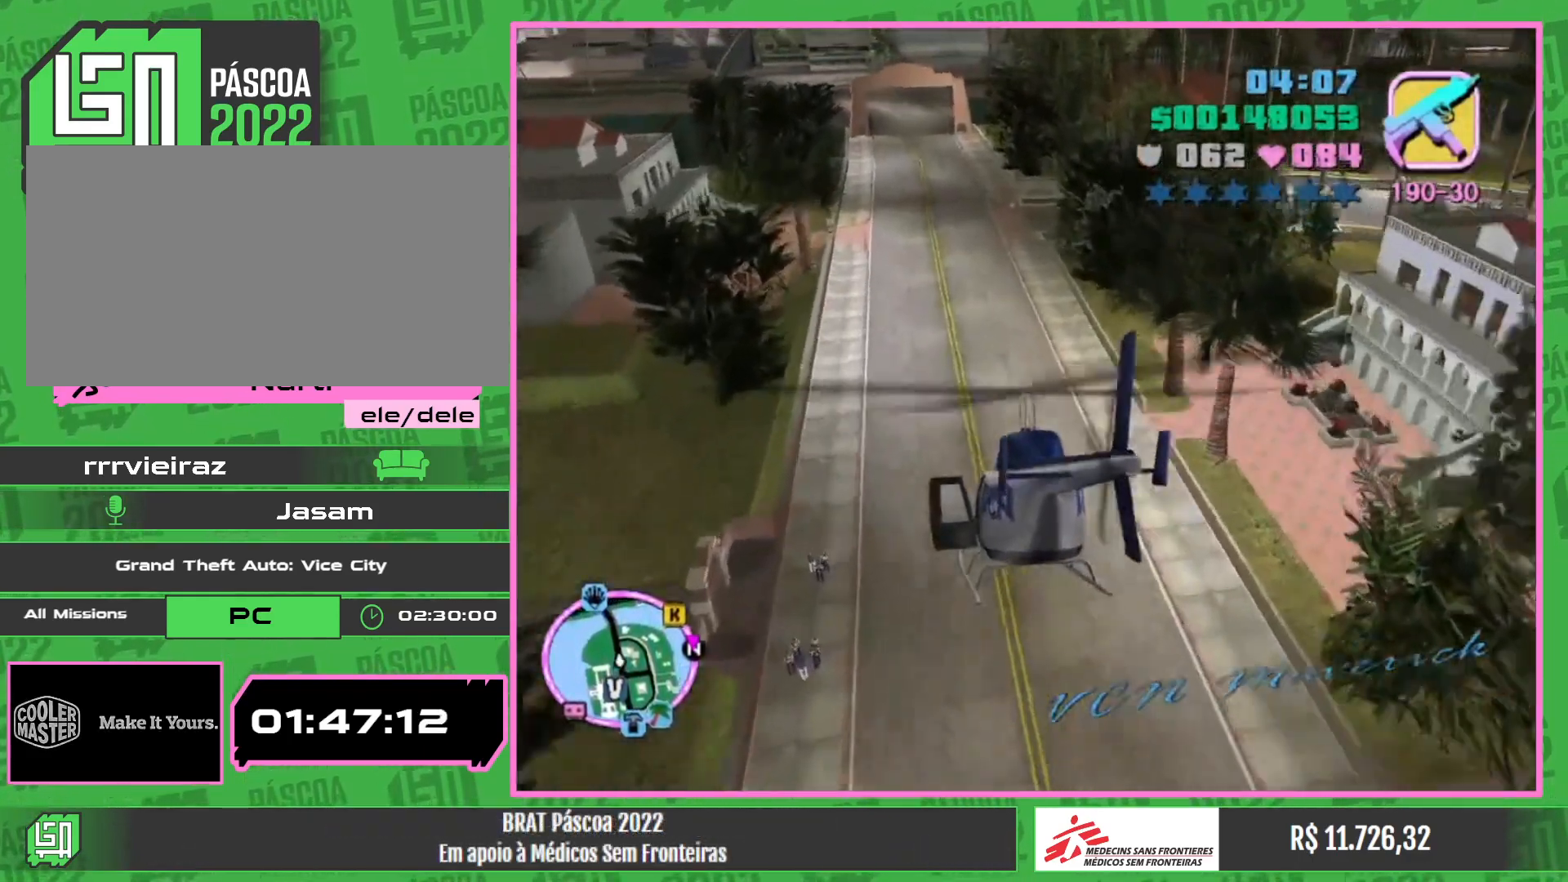
{"keys": ["w"], "mouse": [], "events": [[100, "mouse_right", "down"], [200, "mouse_right", "up"], [367, "mouse_right", "down"], [484, "mouse_right", "up"]]}
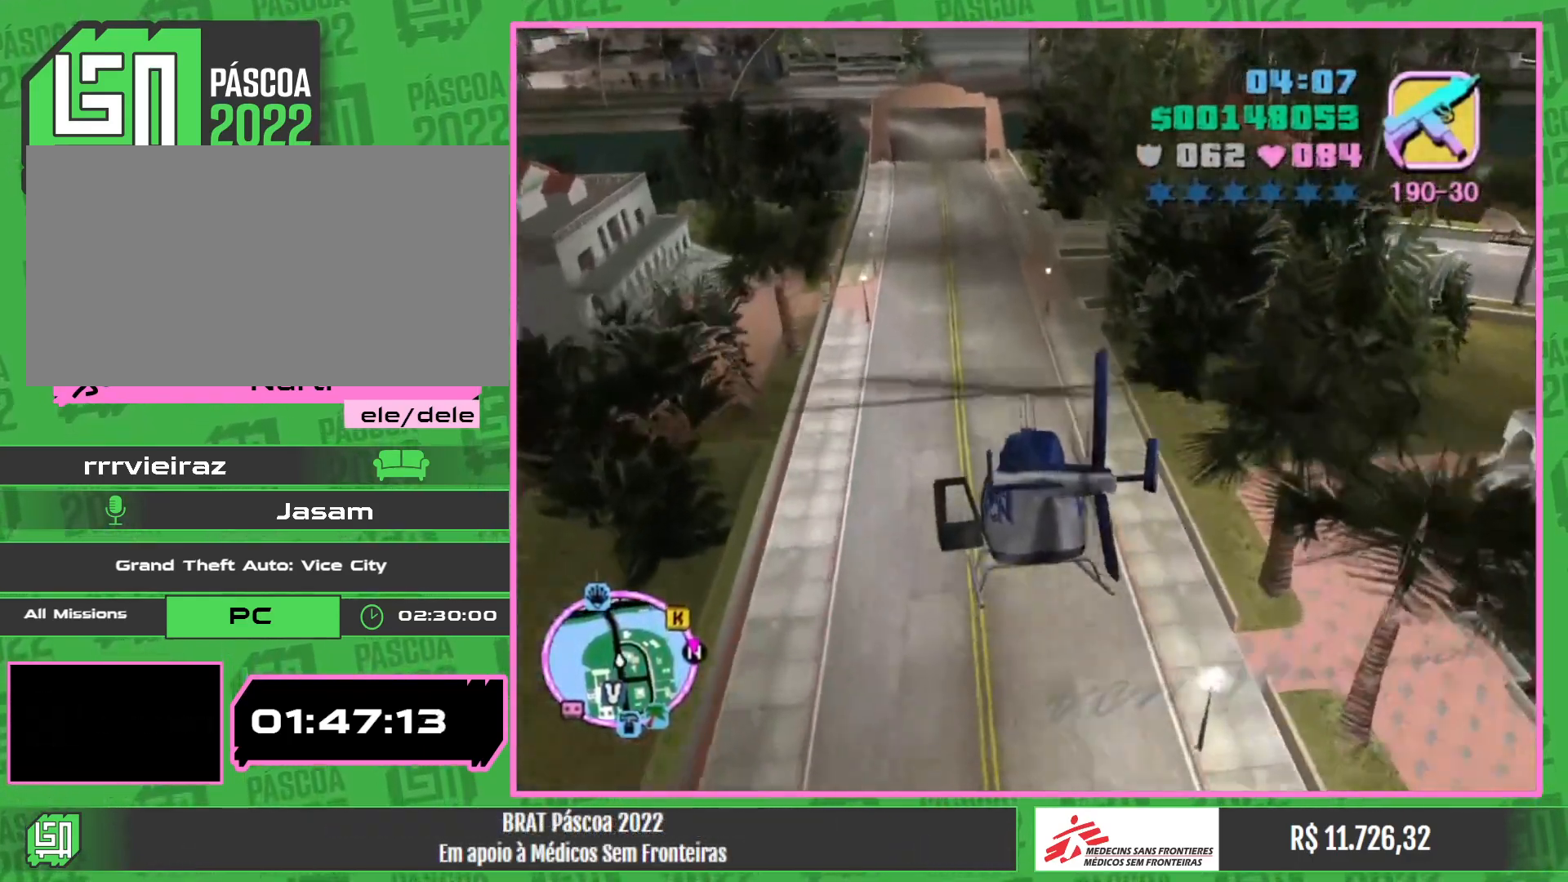
{"keys": ["w"], "mouse": ["right"], "events": [[100, "mouse_right", "down"], [267, "mouse_right", "up"], [350, "mouse_right", "down"]]}
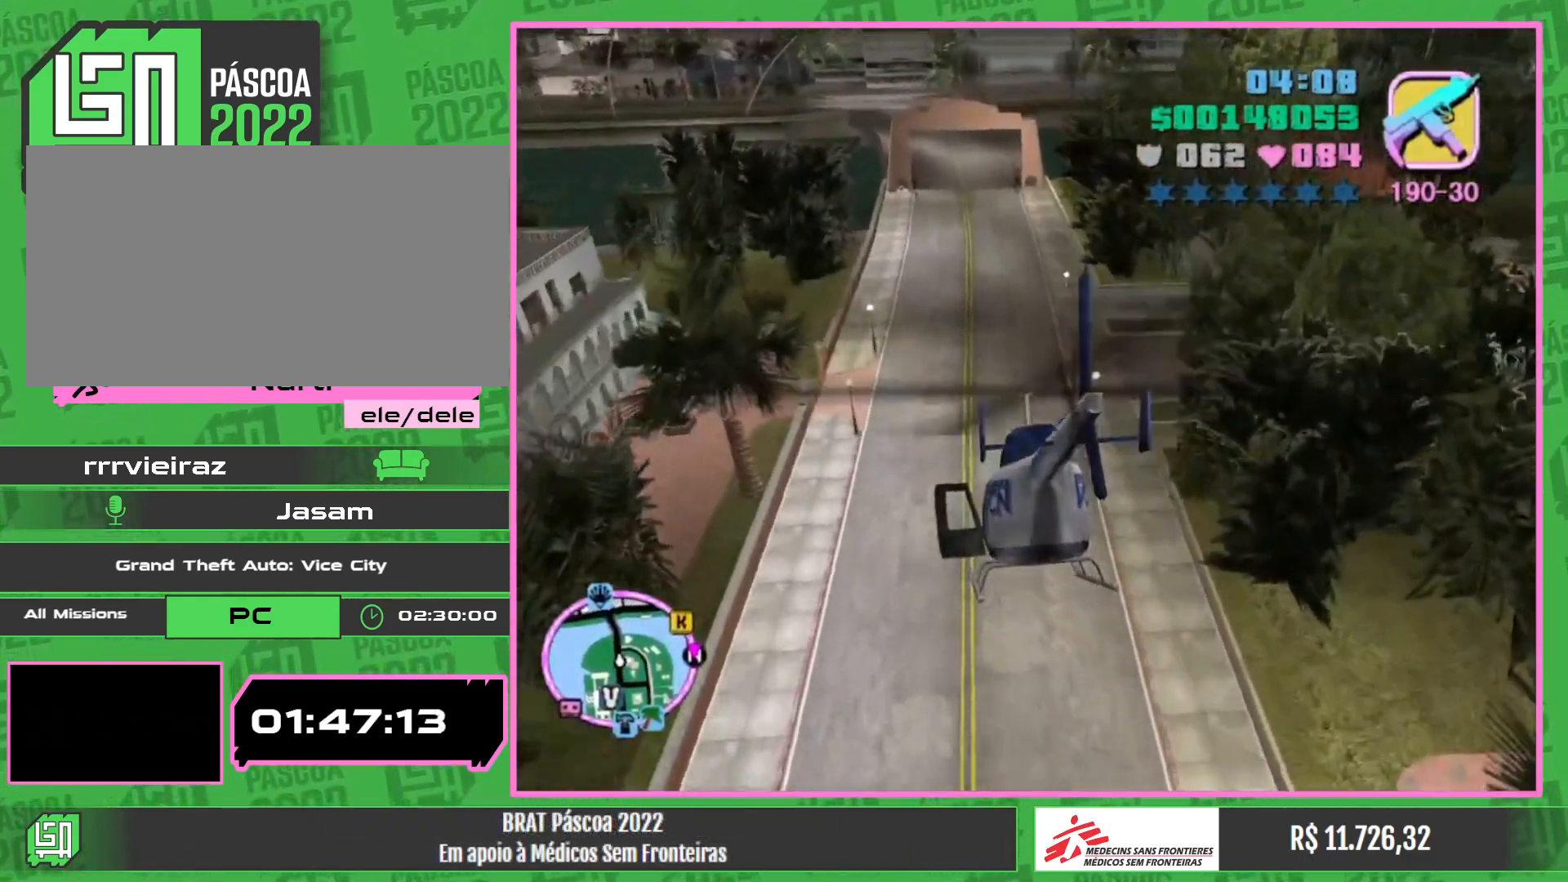
{"keys": ["w"], "mouse": [], "events": [[17, "mouse_right", "up"], [34, "a", "down"], [50, "a", "up"], [100, "mouse_right", "down"], [250, "mouse_right", "up"], [384, "mouse_right", "down"], [500, "mouse_right", "up"]]}
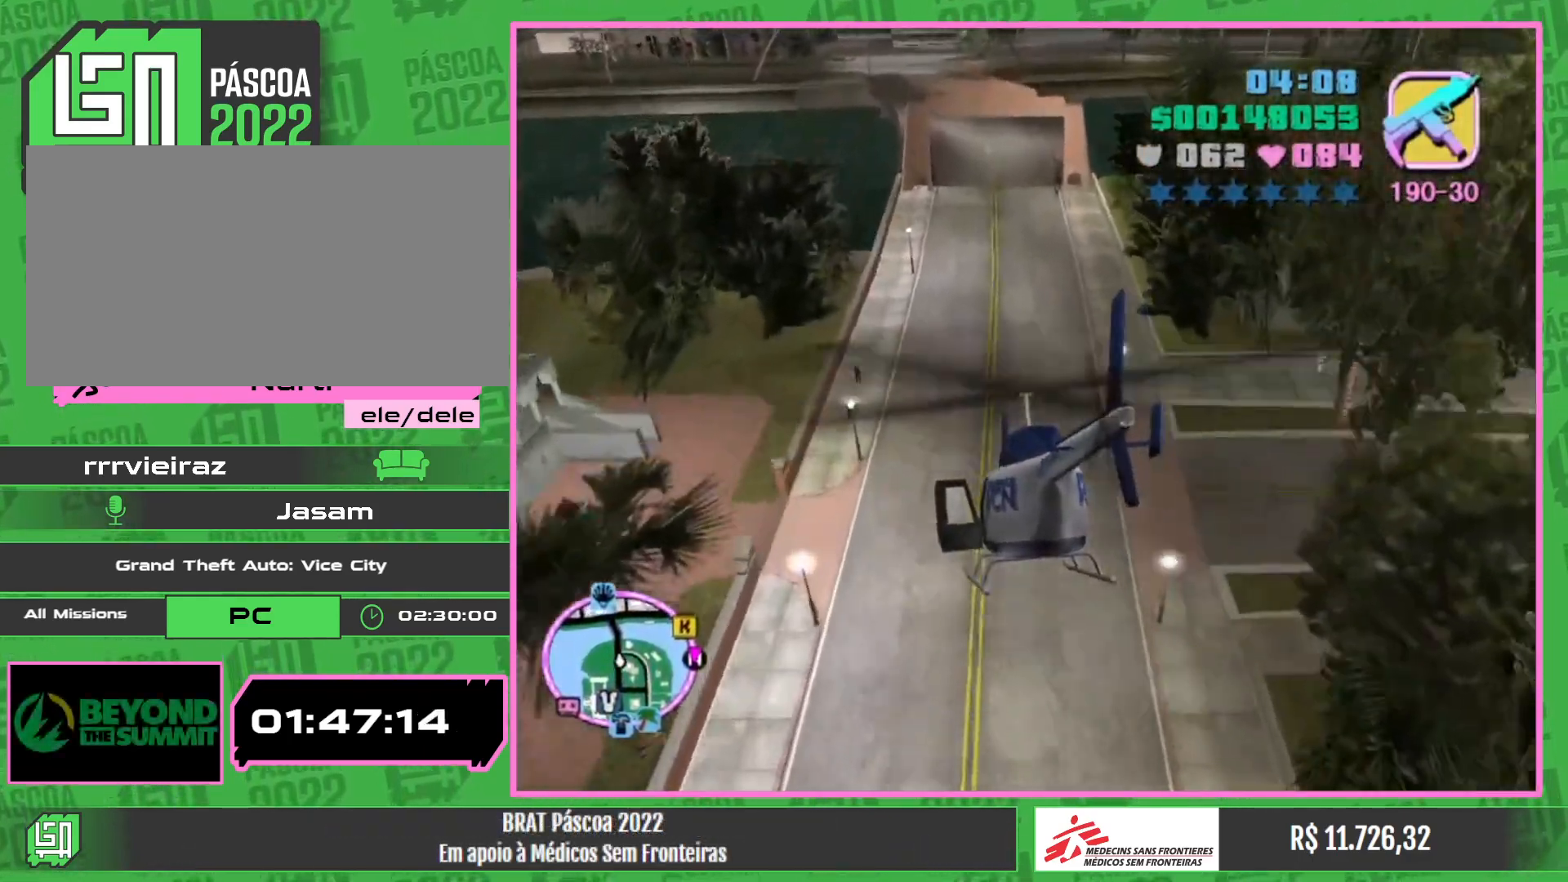
{"keys": ["w"], "mouse": ["right"], "events": [[150, "mouse_right", "down"], [284, "mouse_right", "up"], [300, "a", "down"], [334, "a", "up"], [417, "mouse_right", "down"]]}
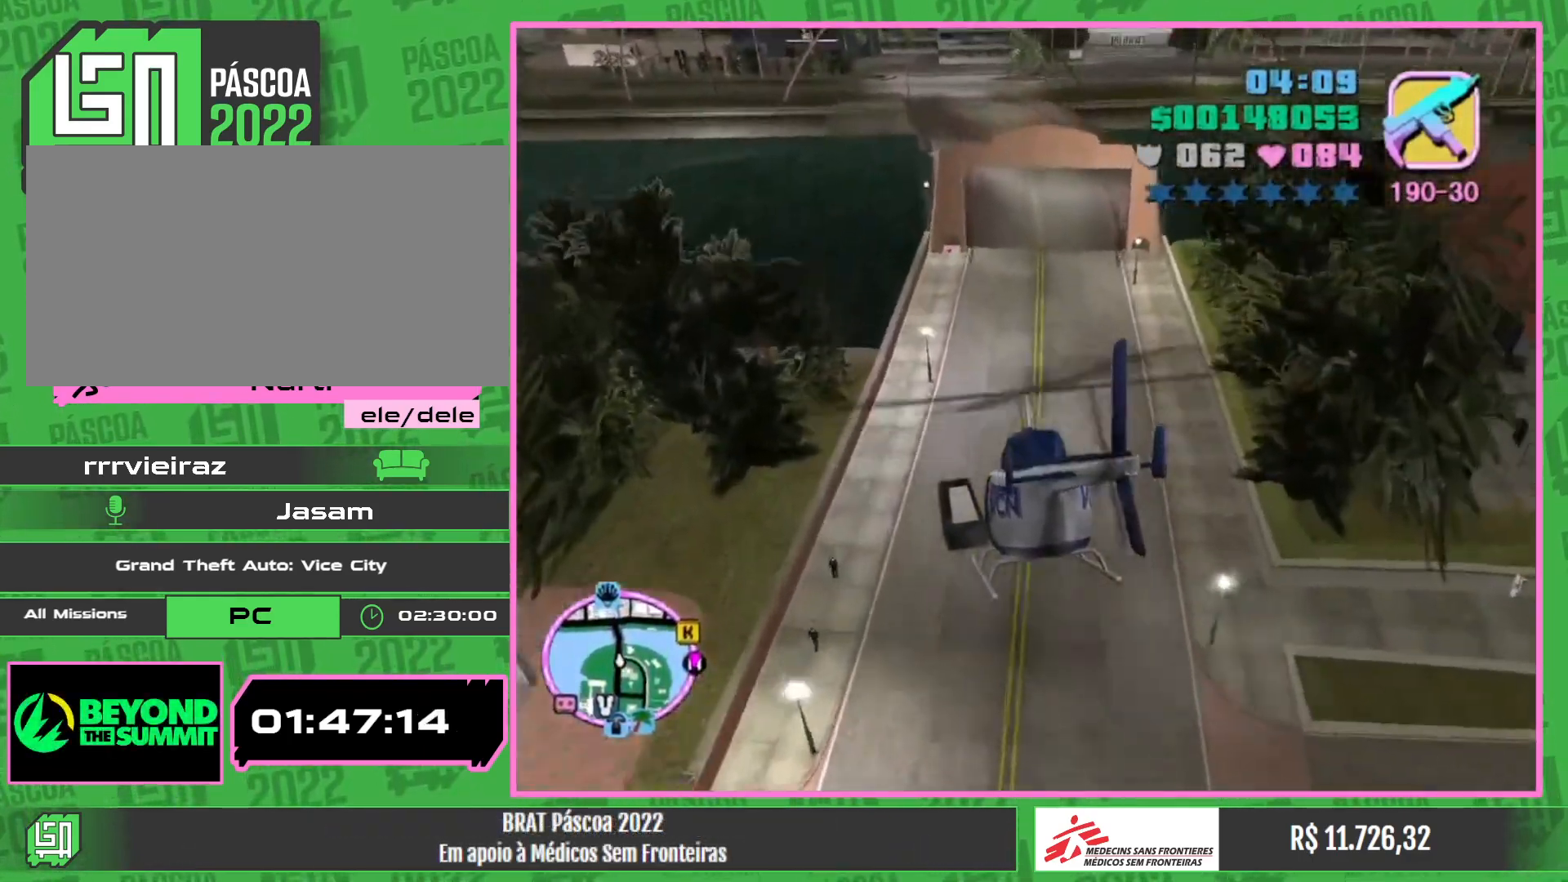
{"keys": ["w"], "mouse": ["right"], "events": [[67, "mouse_right", "up"], [200, "mouse_right", "down"], [367, "mouse_right", "up"], [467, "mouse_right", "down"]]}
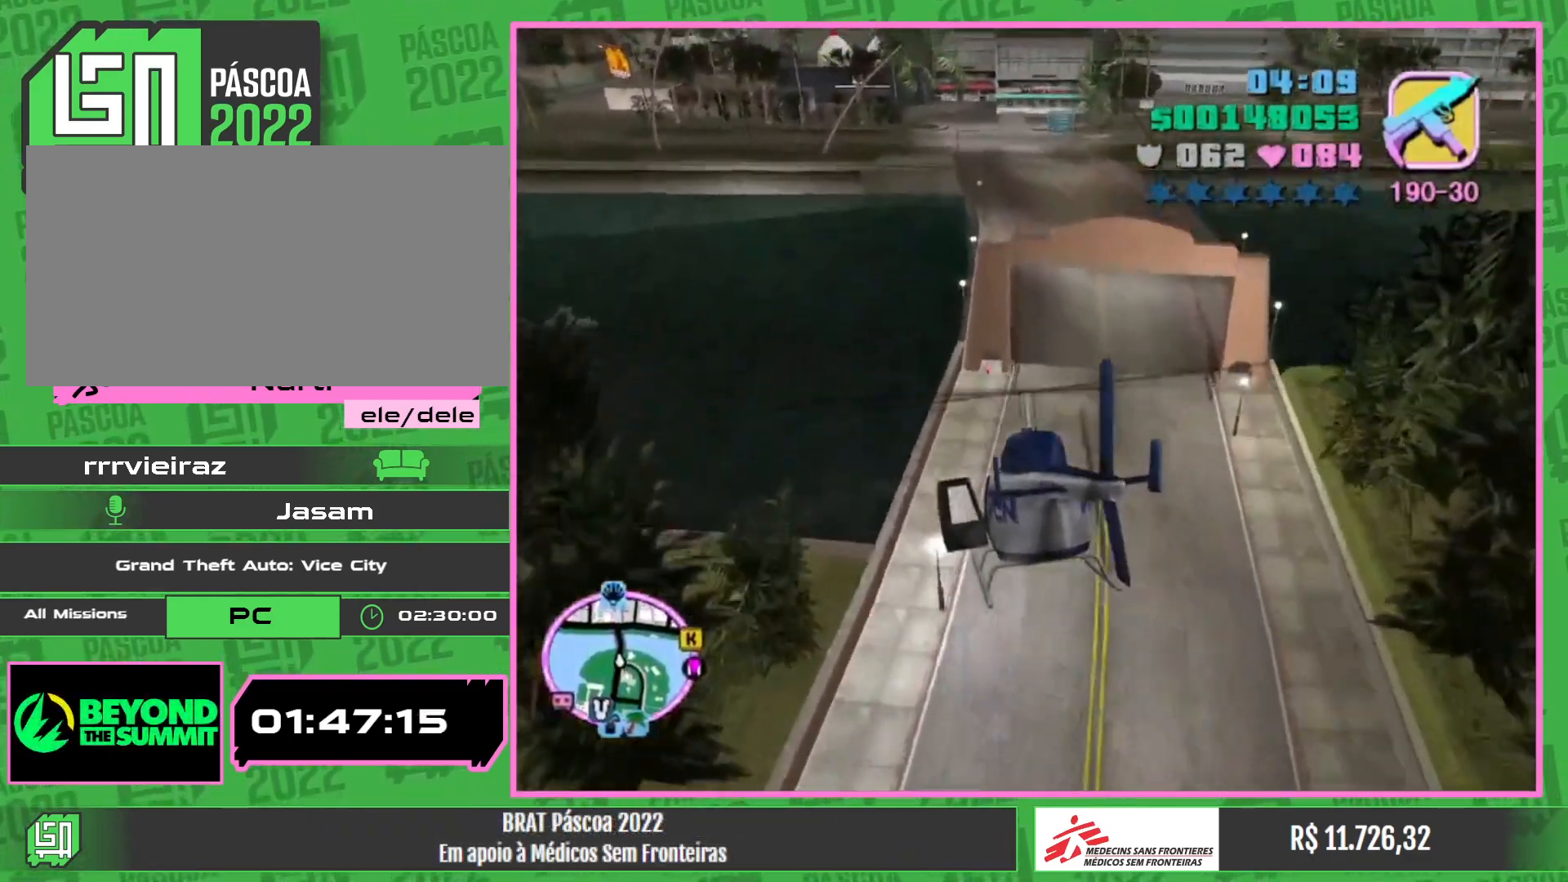
{"keys": ["w"], "mouse": ["right"], "events": [[100, "mouse_right", "up"], [200, "mouse_right", "down"], [334, "mouse_right", "up"], [434, "mouse_right", "down"]]}
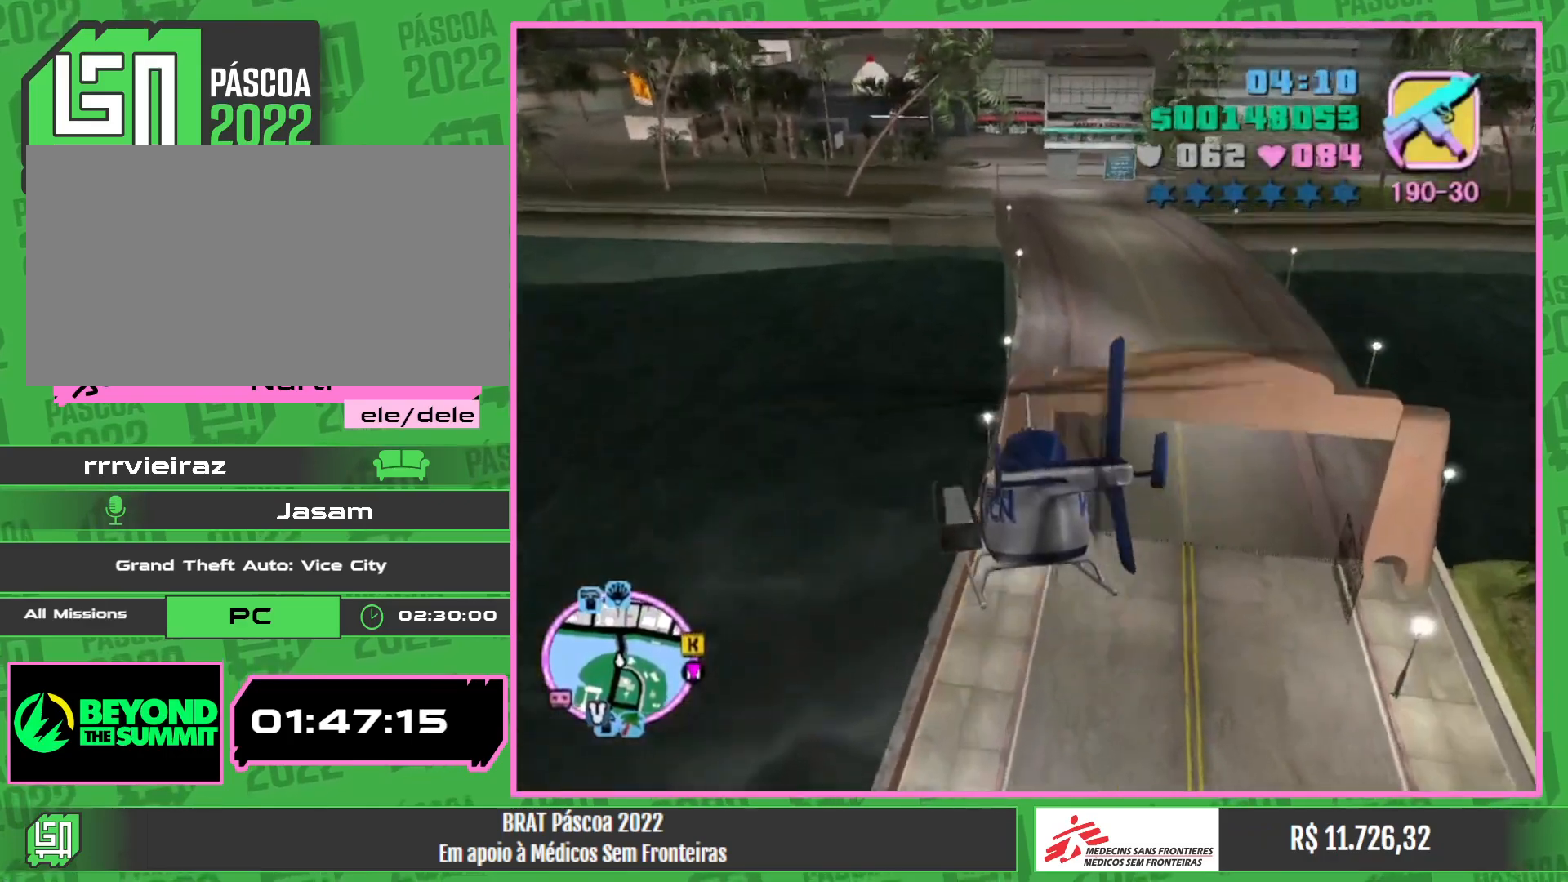
{"keys": ["w"], "mouse": ["right"], "events": [[84, "mouse_right", "up"], [184, "mouse_right", "down"], [250, "a", "down"], [317, "a", "up"], [334, "mouse_right", "up"], [467, "mouse_right", "down"]]}
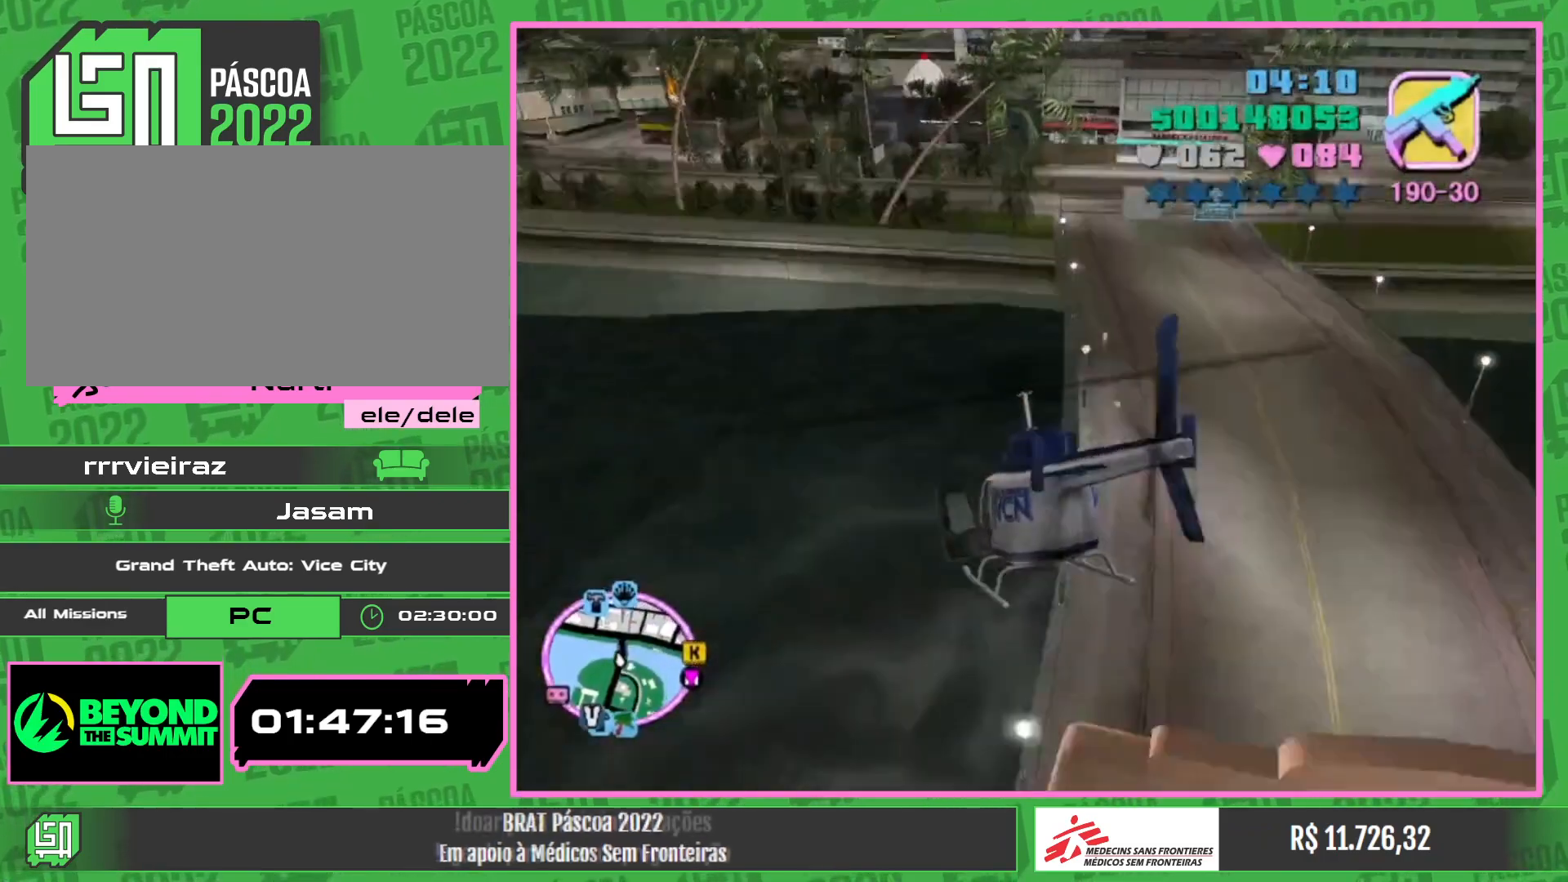
{"keys": ["w"], "mouse": ["right"], "events": [[100, "mouse_right", "up"], [234, "mouse_right", "down"], [367, "mouse_right", "up"], [500, "mouse_right", "down"]]}
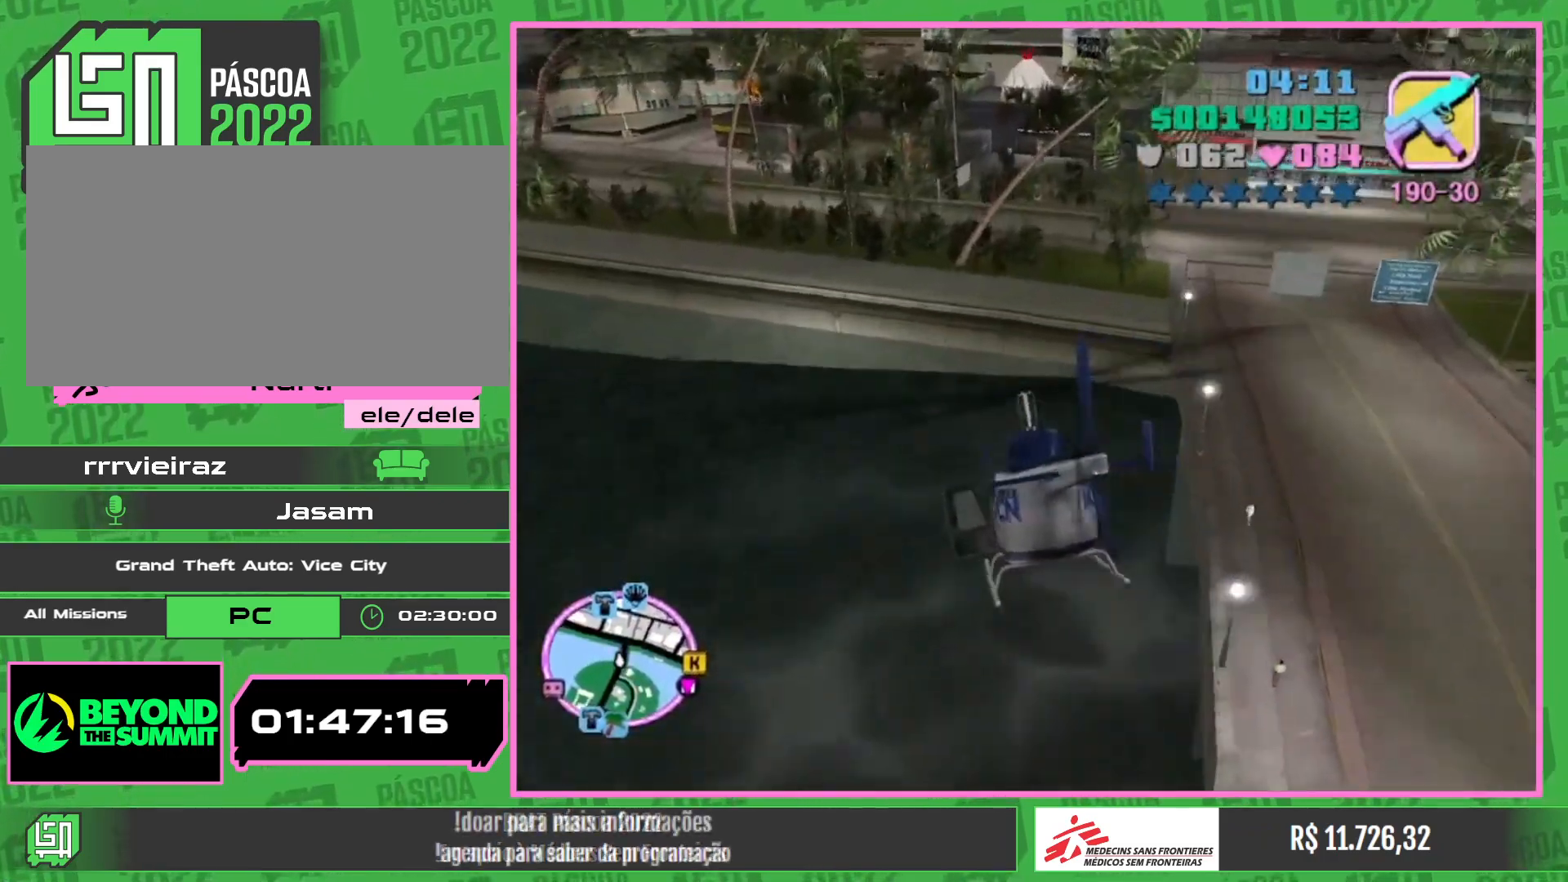
{"keys": ["w"], "mouse": ["right"], "events": [[100, "mouse_right", "up"], [234, "mouse_right", "down"], [334, "mouse_right", "up"], [450, "mouse_right", "down"]]}
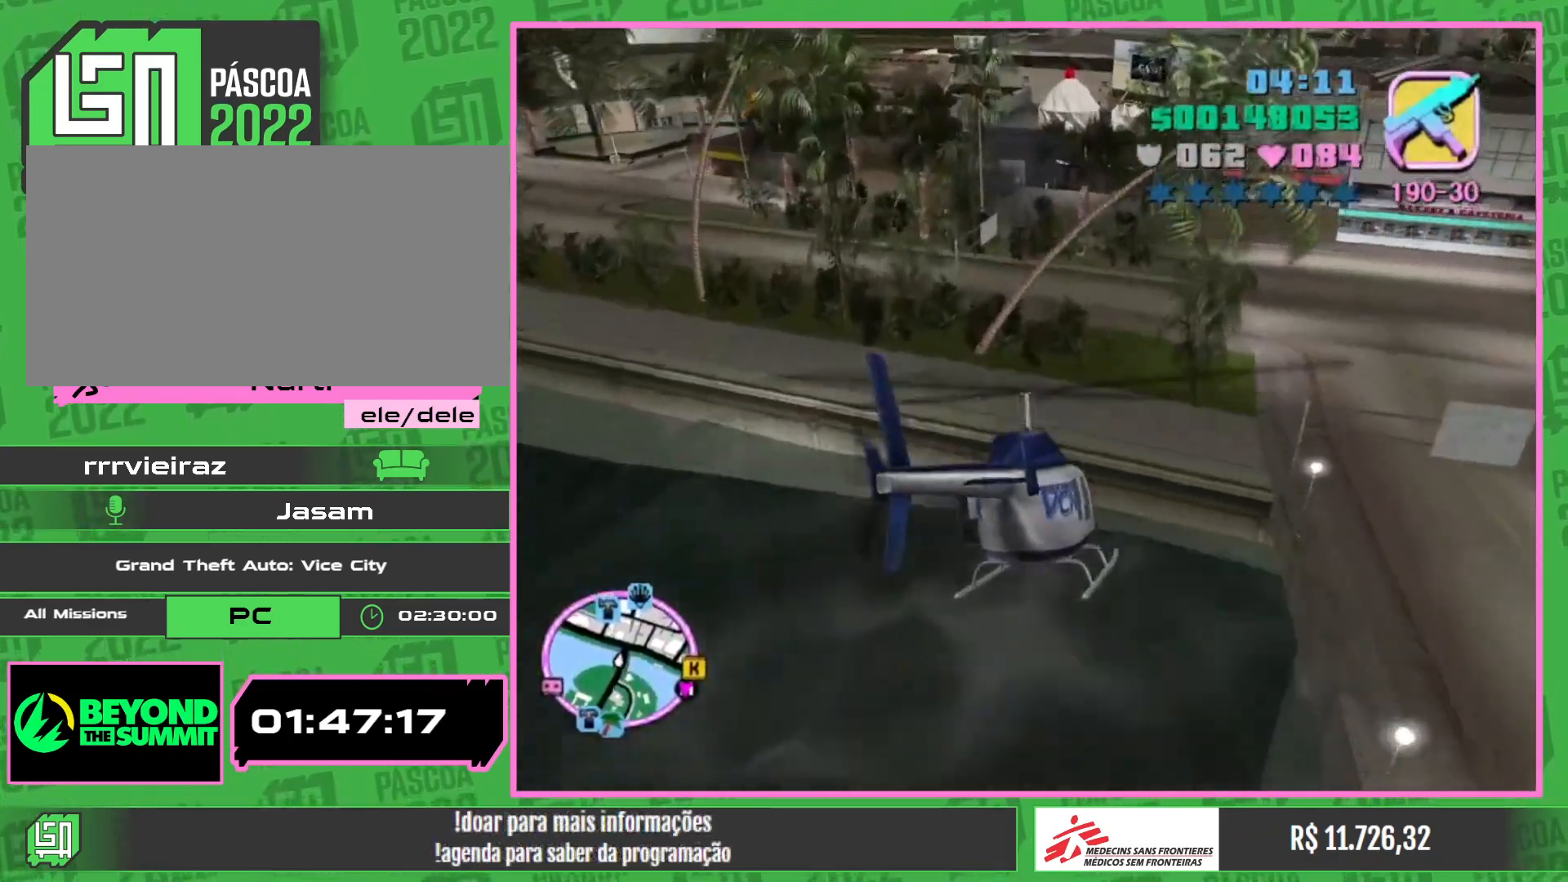
{"keys": ["w"], "mouse": [], "events": [[84, "mouse_right", "up"], [184, "mouse_right", "down"], [284, "mouse_right", "up"], [367, "mouse_right", "down"], [484, "mouse_right", "up"]]}
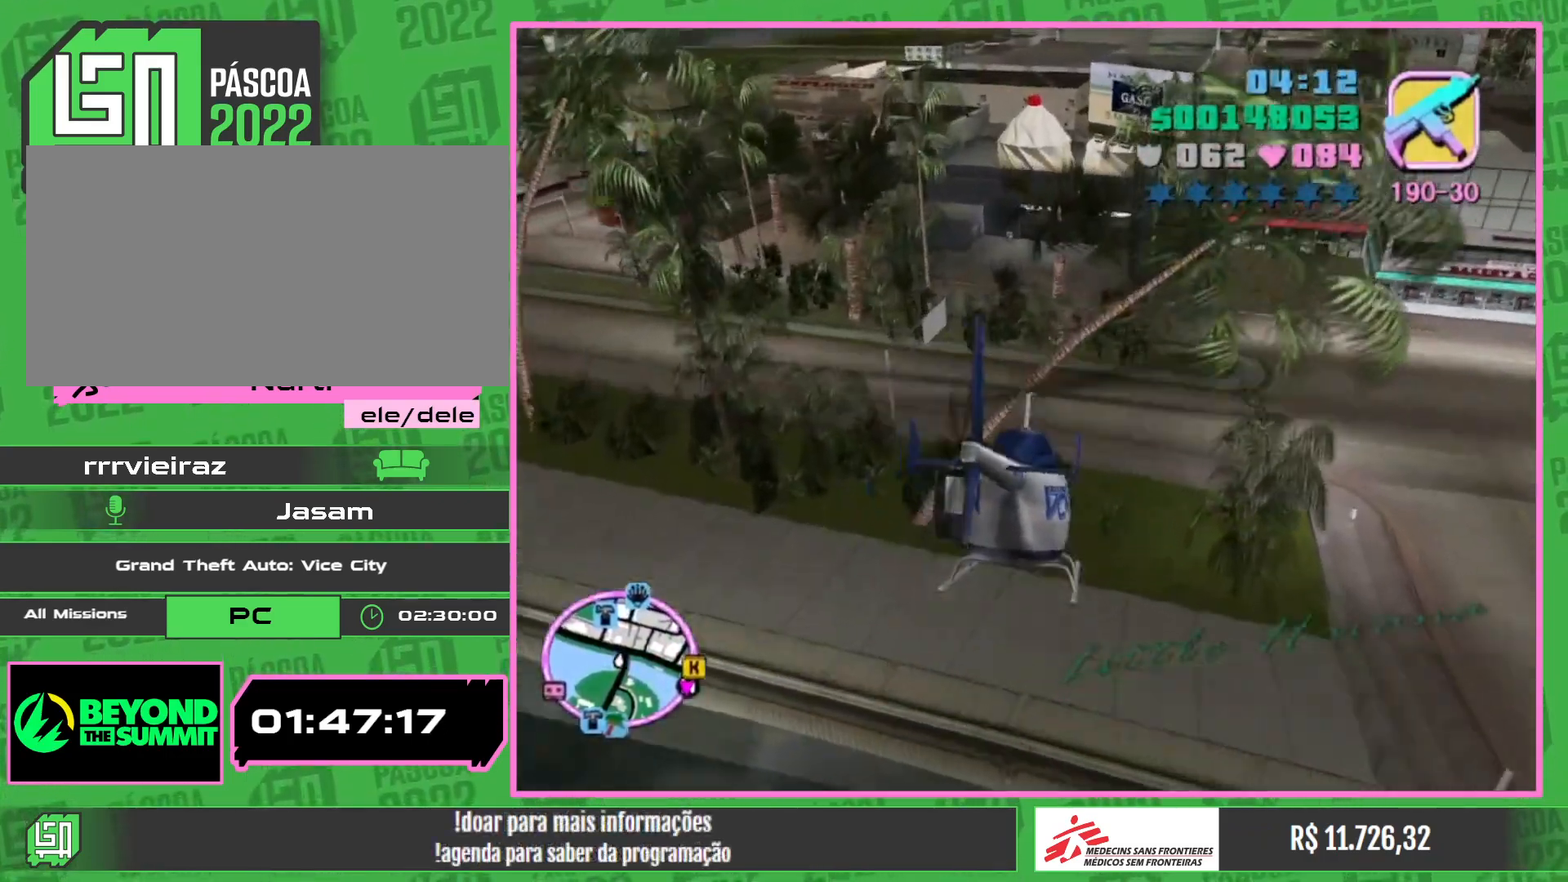
{"keys": [], "mouse": [], "events": [[50, "w", "up"]]}
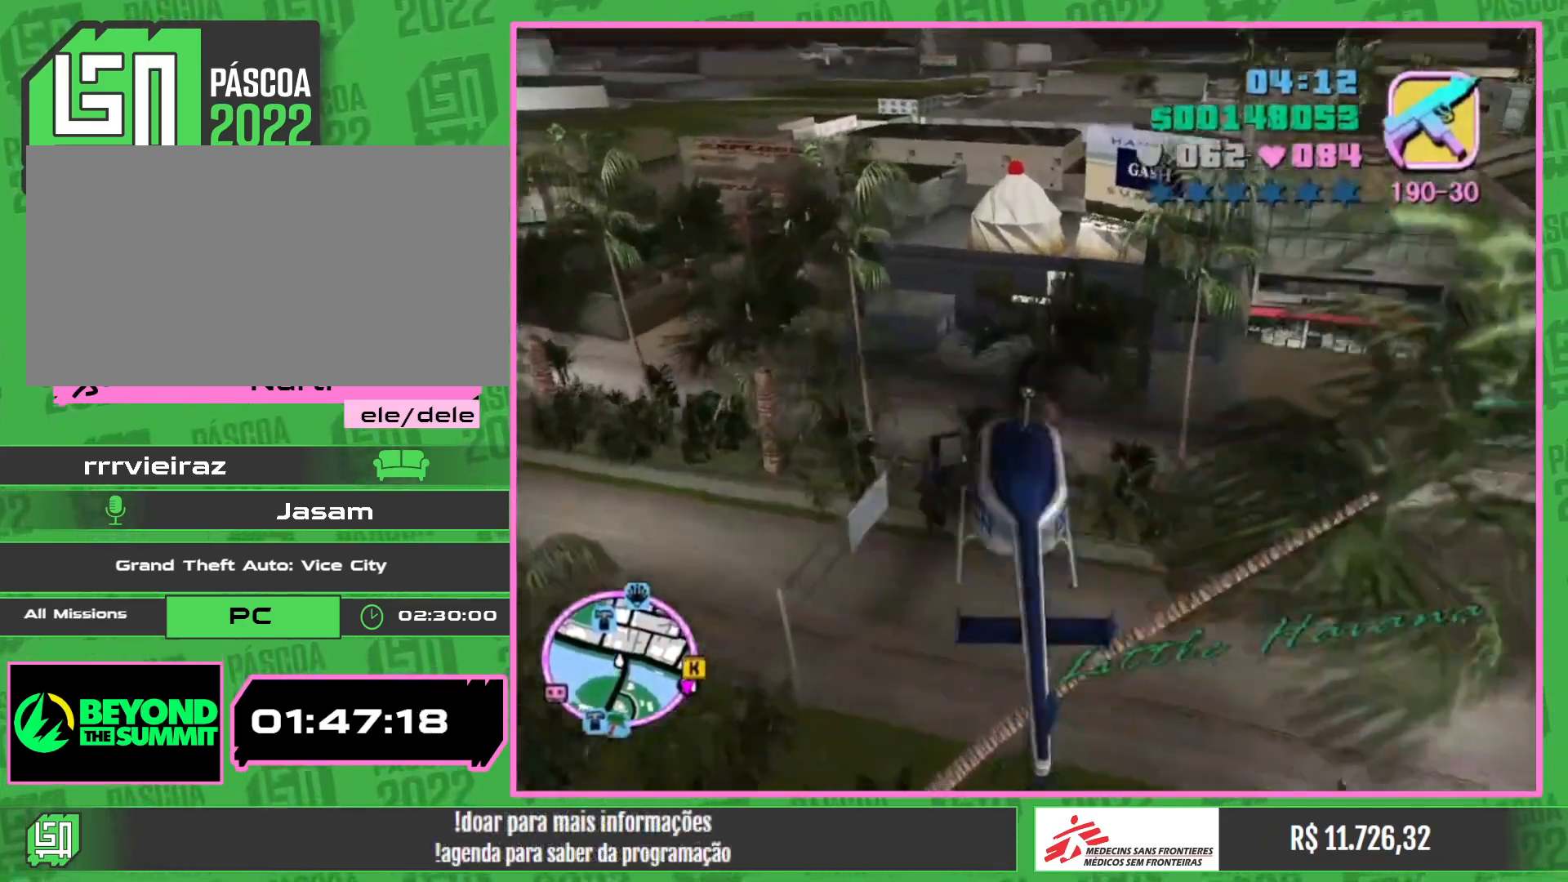
{"keys": [], "mouse": [], "events": []}
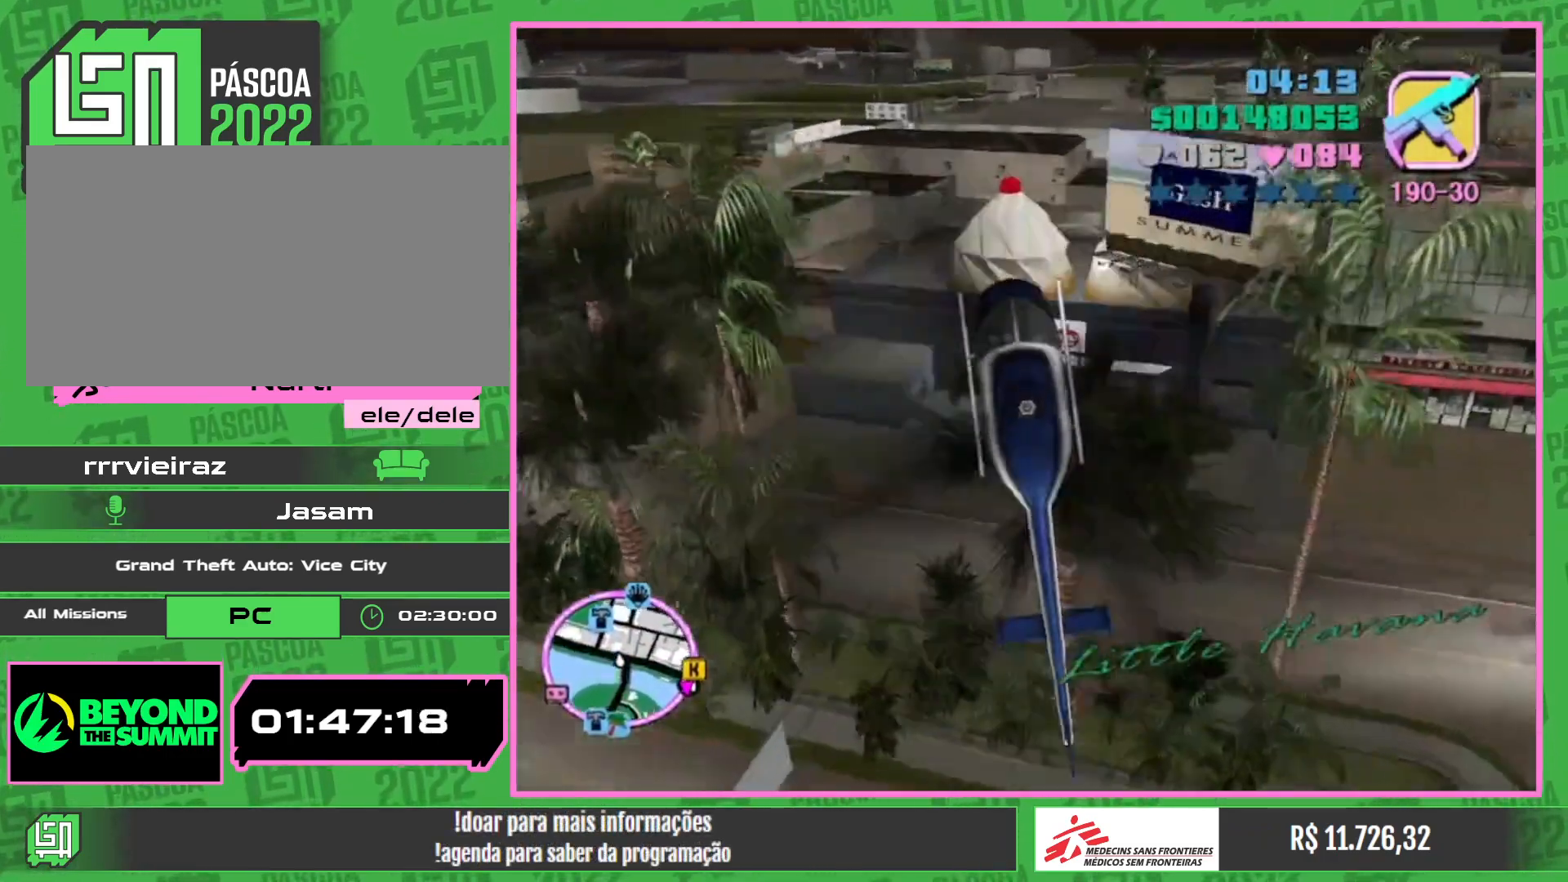
{"keys": [], "mouse": [], "events": []}
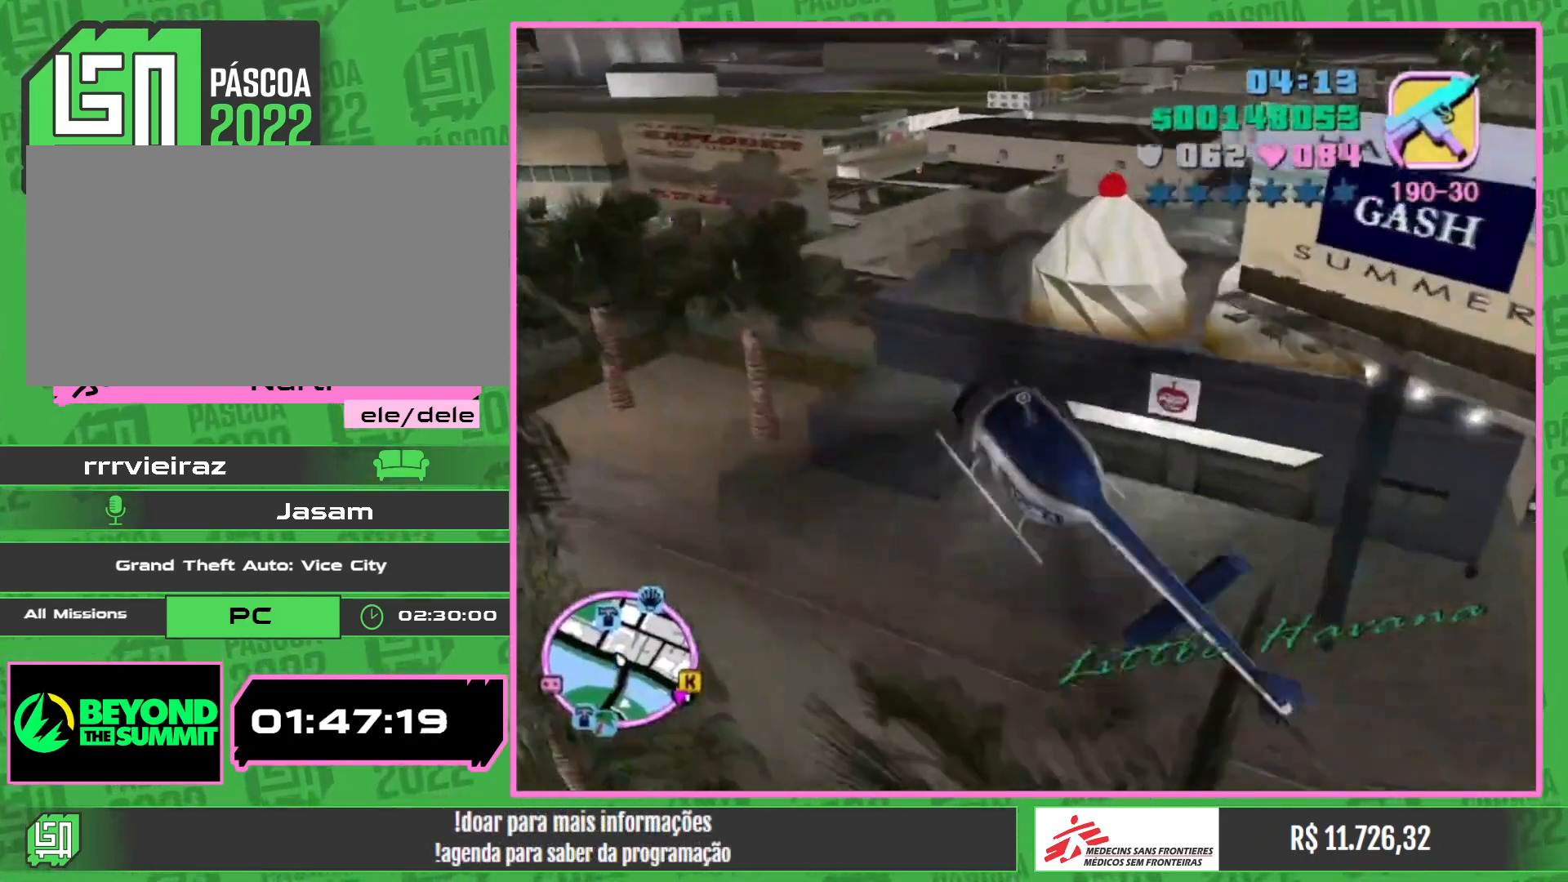
{"keys": ["w"], "mouse": [], "events": [[250, "w", "down"]]}
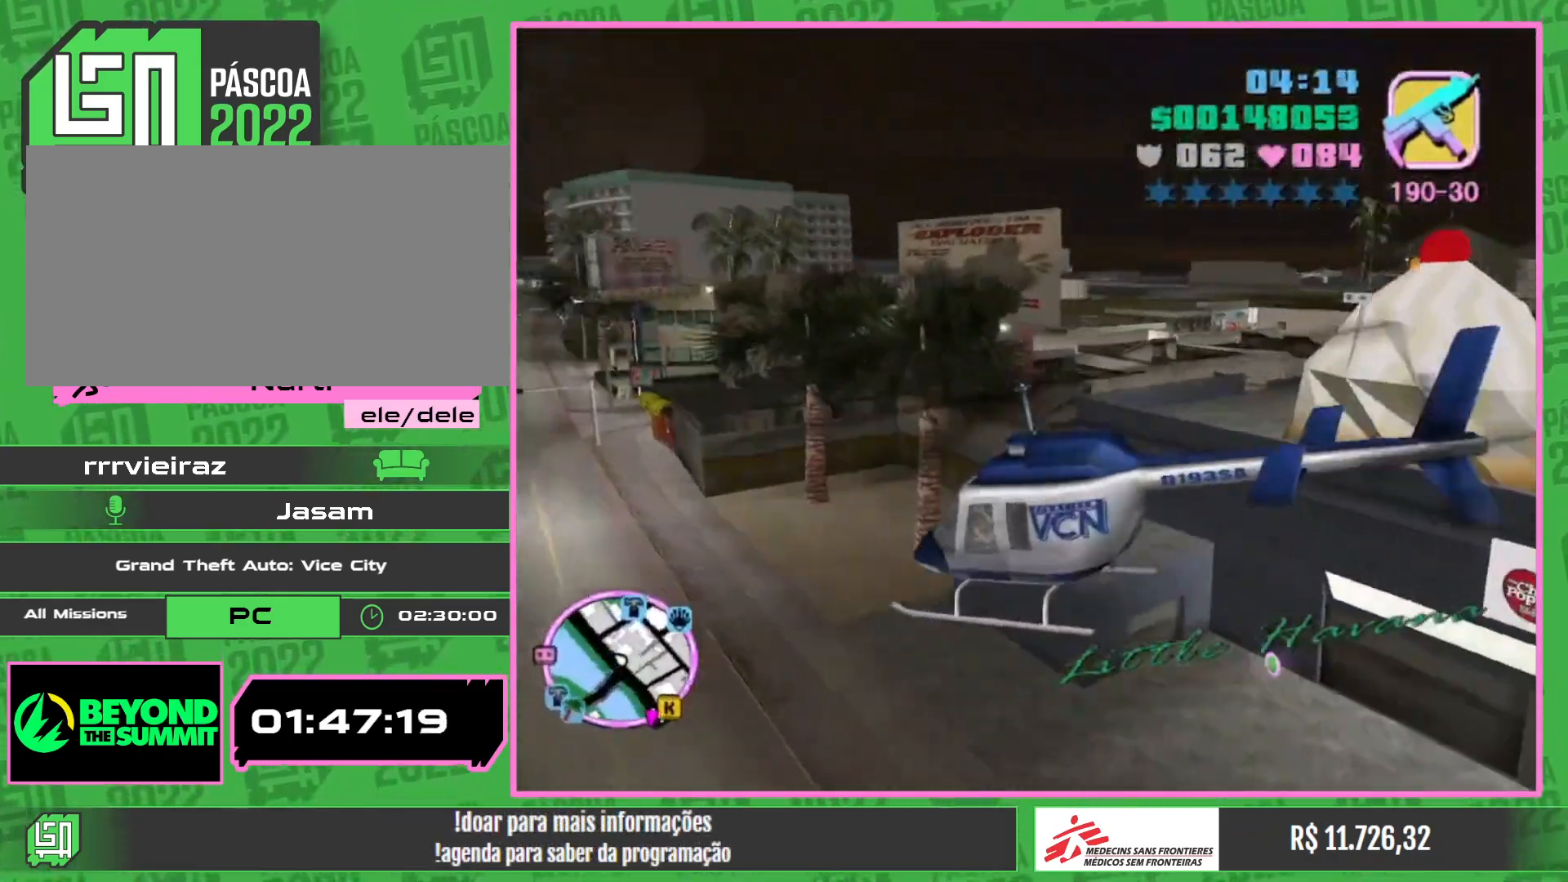
{"keys": [], "mouse": [], "events": [[17, "mouse_right", "down"], [117, "mouse_right", "up"], [350, "w", "up"]]}
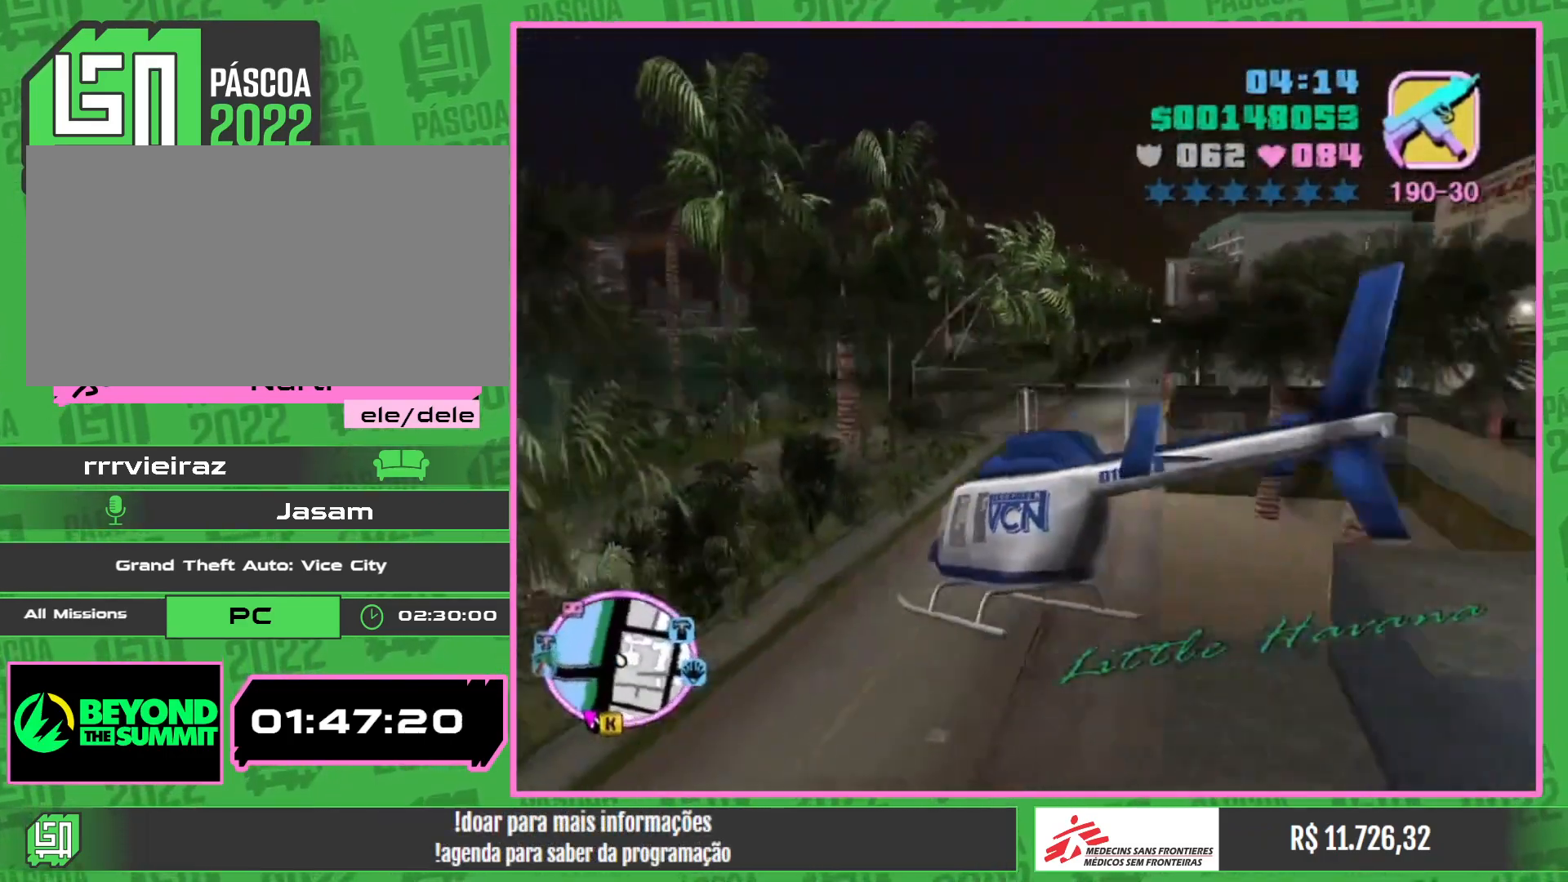
{"keys": ["a"], "mouse": [], "events": [[250, "a", "down"]]}